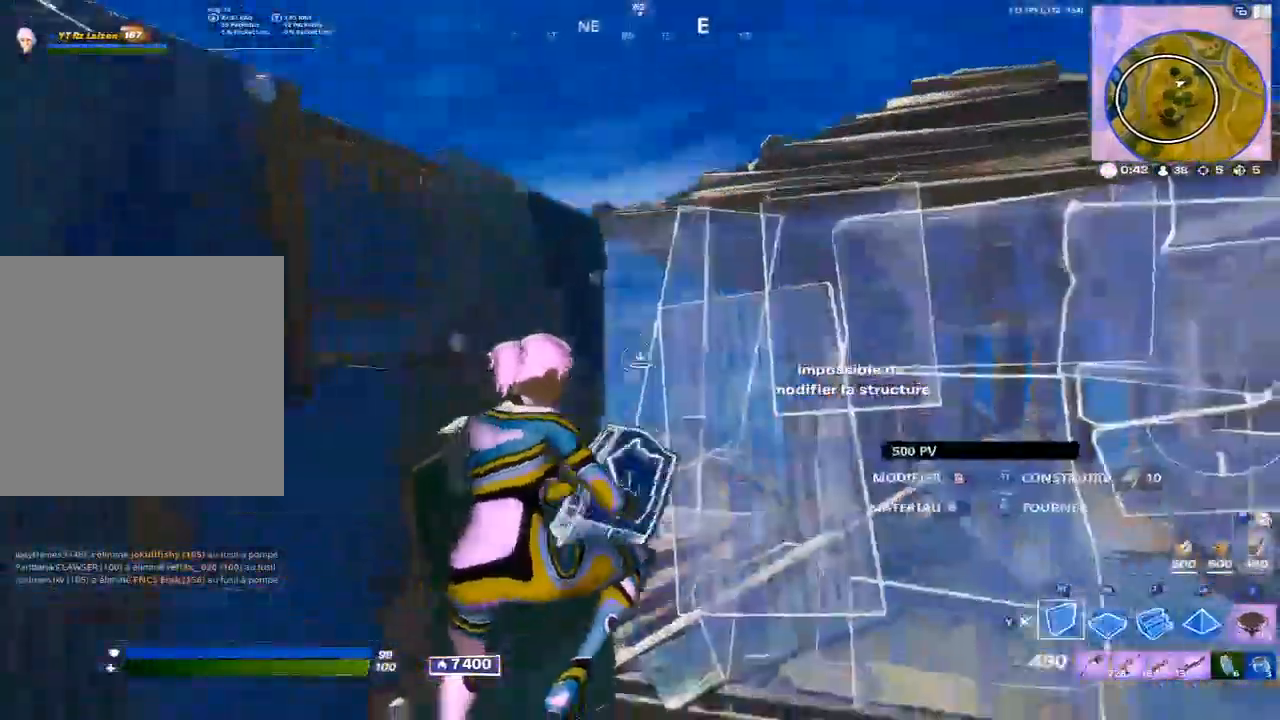
Gameplay with a controller (Xbox layout); each line is a JSON object with the inputs held at the frame after it. "events" lists button and stick changes between this image and that frame as [ms after this image, input, new state], when the widget could be followed in between.
{"buttons": [], "left_stick": "up-right", "right_stick": "down", "events": [[50, "R2", "up"], [67, "Y", "down"], [117, "L2", "up"], [133, "right_stick", "left"], [150, "Y", "up"], [217, "right_stick", "center"], [350, "right_stick", "down"]]}
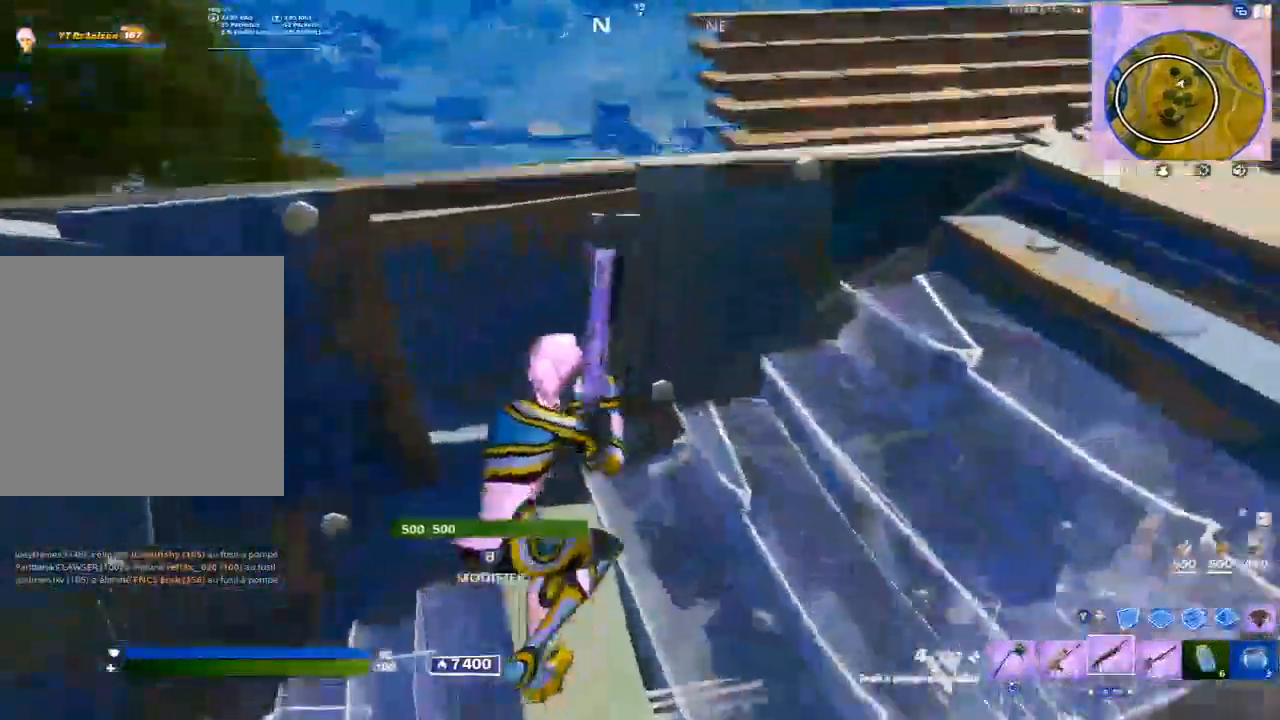
{"buttons": [], "left_stick": "down-left", "right_stick": "center", "events": [[33, "right_stick", "center"], [333, "left_stick", "center"], [400, "left_stick", "down-left"]]}
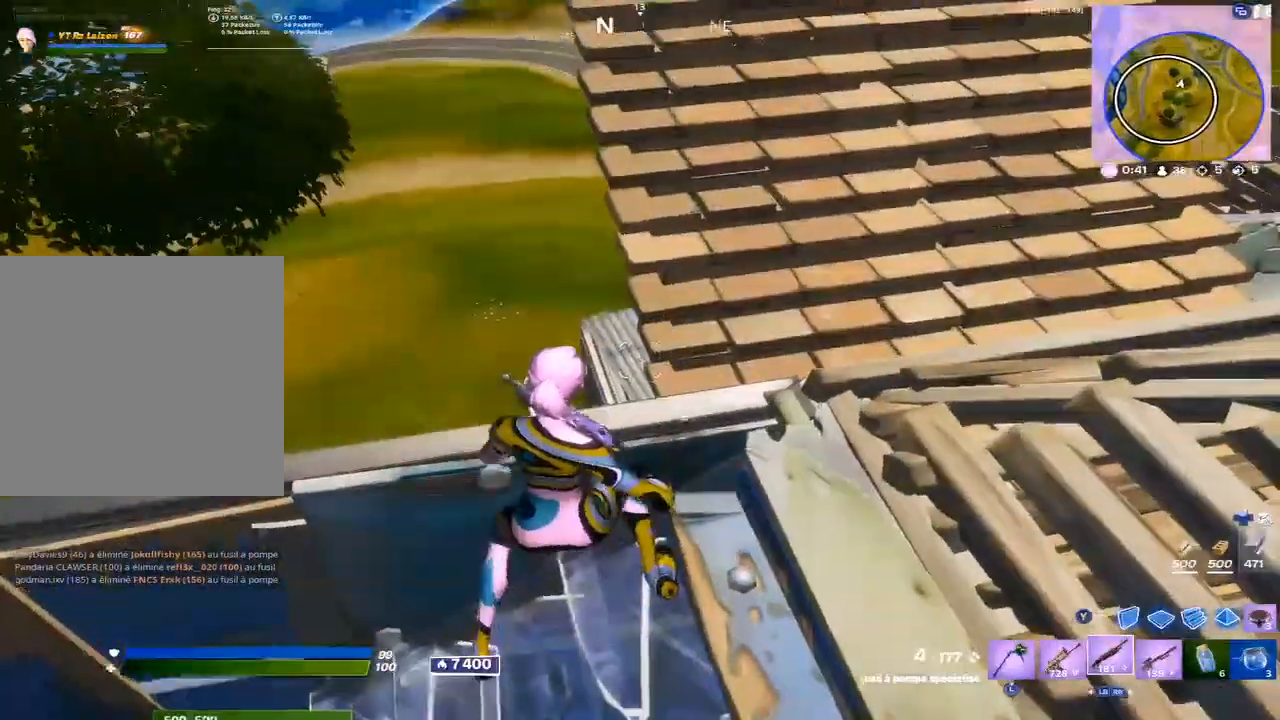
{"buttons": ["B"], "left_stick": "up-left", "right_stick": "center", "events": [[217, "right_stick", "right"], [400, "left_stick", "center"], [450, "right_stick", "center"], [467, "B", "down"], [500, "left_stick", "up-left"]]}
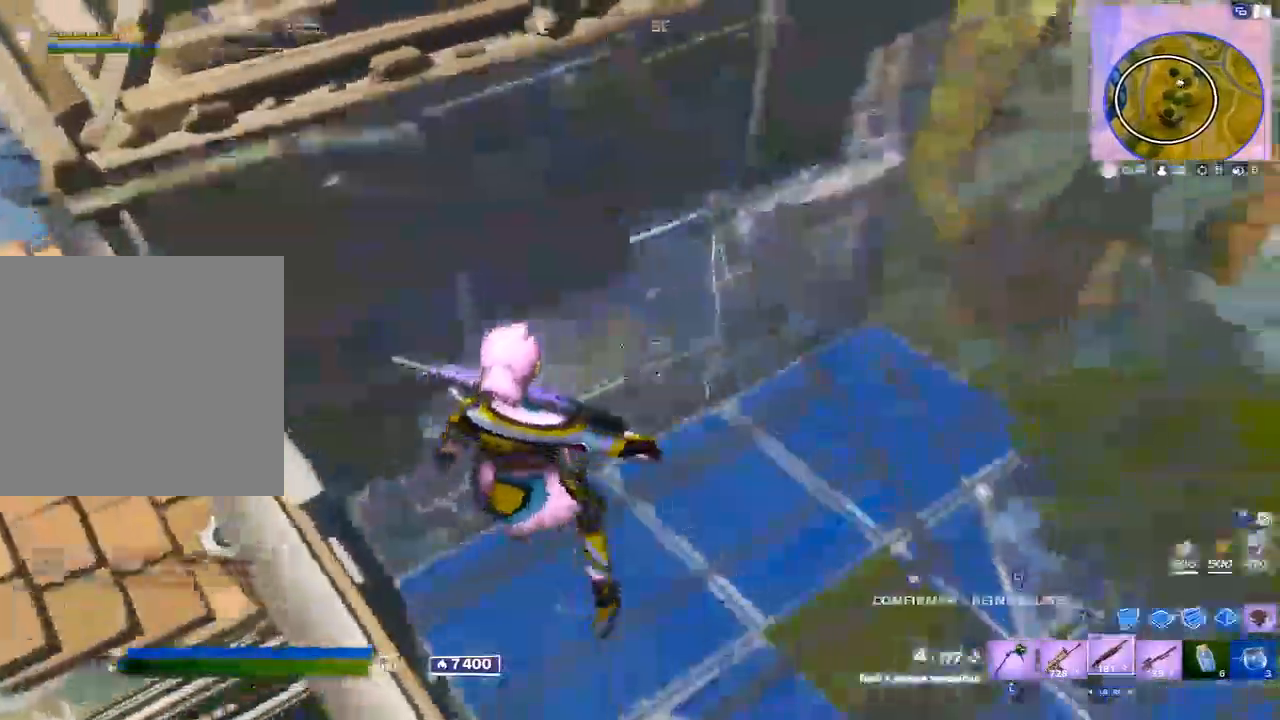
{"buttons": [], "left_stick": "left", "right_stick": "left", "events": [[50, "B", "up"], [50, "R2", "down"], [50, "right_stick", "right"], [217, "R2", "up"], [233, "right_stick", "left"], [250, "left_stick", "left"], [367, "B", "down"], [383, "right_stick", "right"], [400, "R2", "down"], [433, "B", "up"], [483, "R2", "up"], [483, "right_stick", "left"]]}
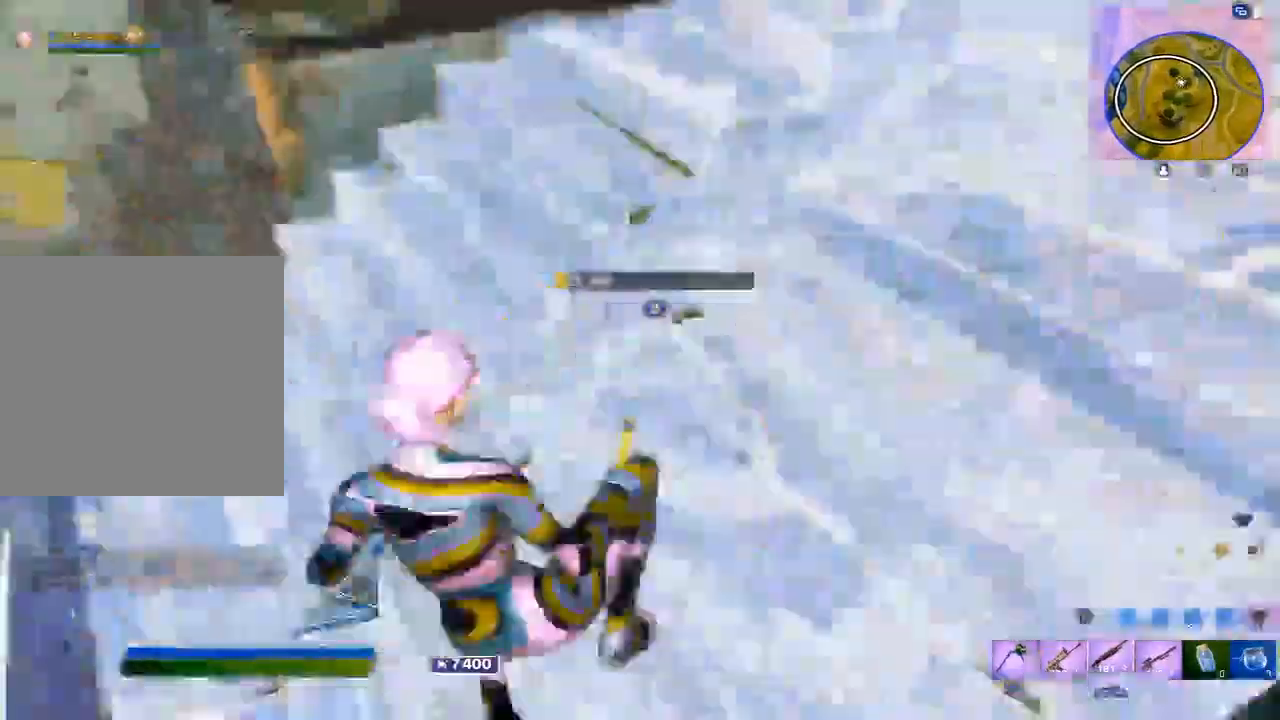
{"buttons": [], "left_stick": "up-left", "right_stick": "up-left", "events": [[200, "right_stick", "center"], [300, "right_stick", "left"], [400, "left_stick", "up-left"], [400, "right_stick", "up-left"]]}
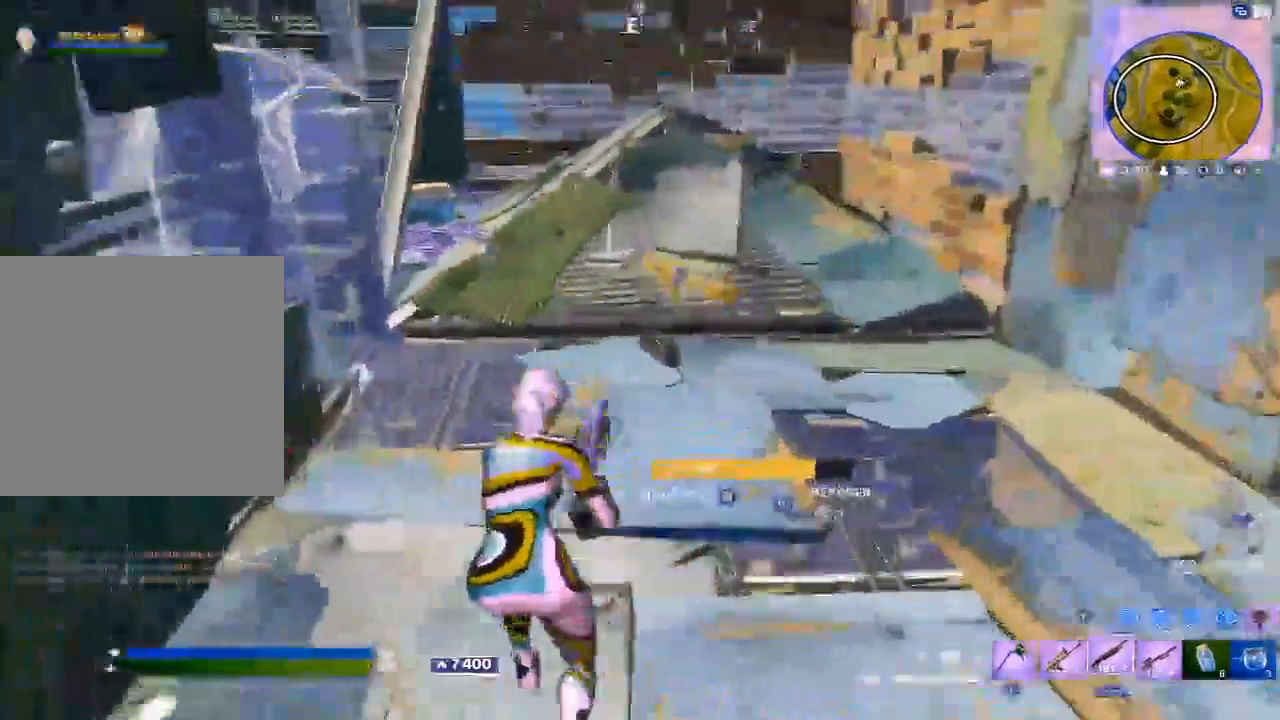
{"buttons": ["B"], "left_stick": "up", "right_stick": "center", "events": [[17, "right_stick", "center"], [283, "left_stick", "up"], [450, "B", "down"]]}
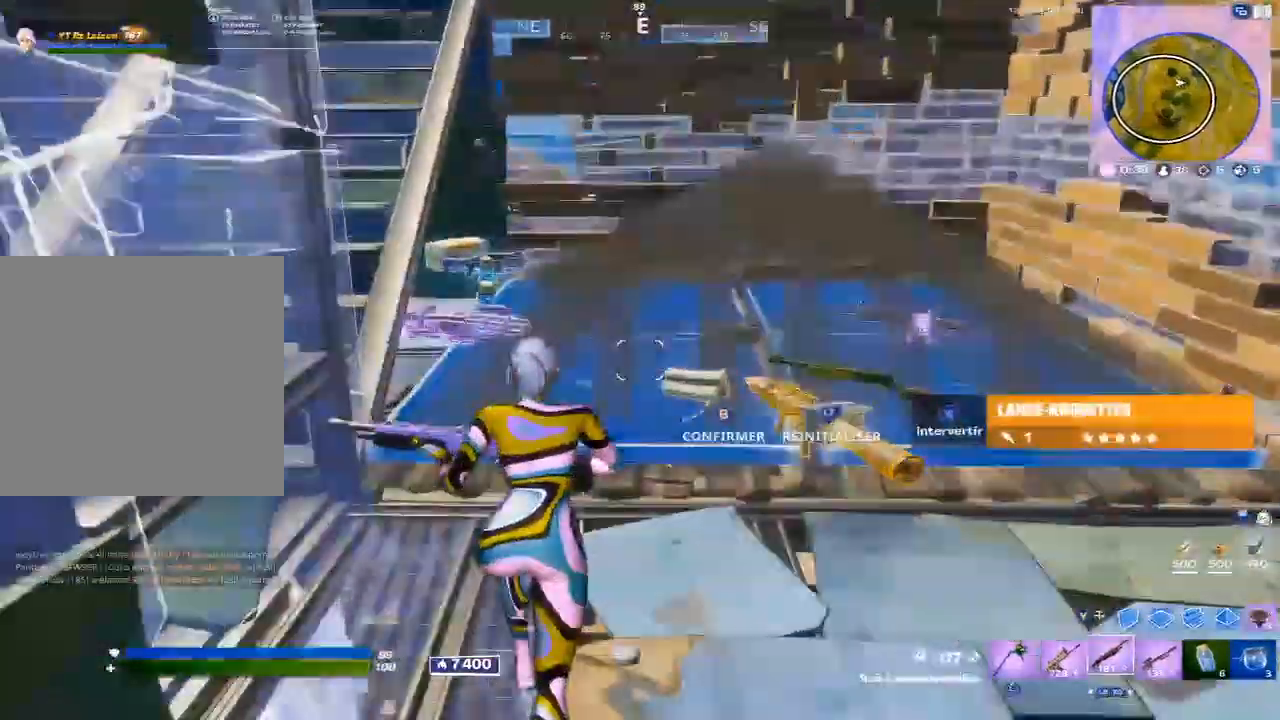
{"buttons": [], "left_stick": "up-right", "right_stick": "left", "events": [[33, "R2", "down"], [50, "B", "up"], [267, "L2", "down"], [300, "R2", "up"], [367, "L2", "up"], [400, "left_stick", "up-right"], [500, "right_stick", "left"]]}
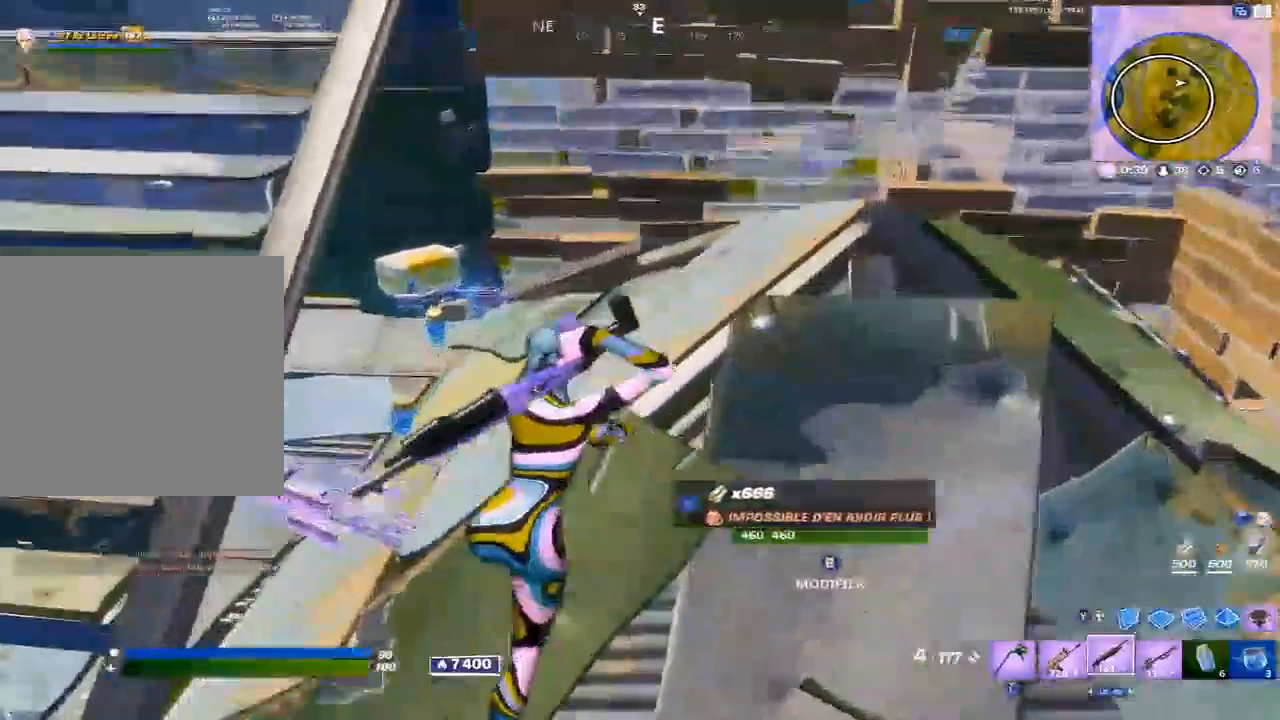
{"buttons": [], "left_stick": "left", "right_stick": "center", "events": [[150, "right_stick", "center"], [467, "left_stick", "left"]]}
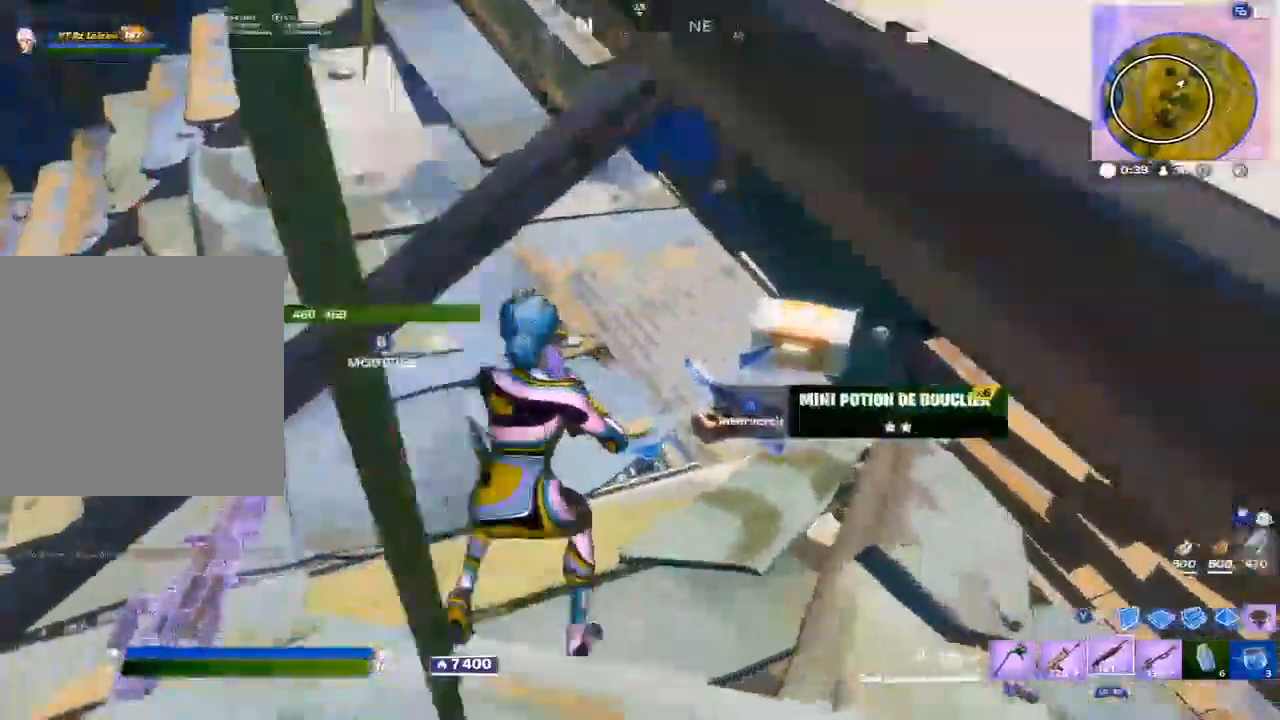
{"buttons": [], "left_stick": "up-right", "right_stick": "center", "events": [[17, "B", "down"], [50, "R2", "down"], [50, "right_stick", "left"], [67, "left_stick", "center"], [100, "B", "up"], [150, "left_stick", "up-right"], [167, "R2", "up"], [167, "right_stick", "right"], [250, "right_stick", "center"], [450, "R3", "down"], [500, "R3", "up"]]}
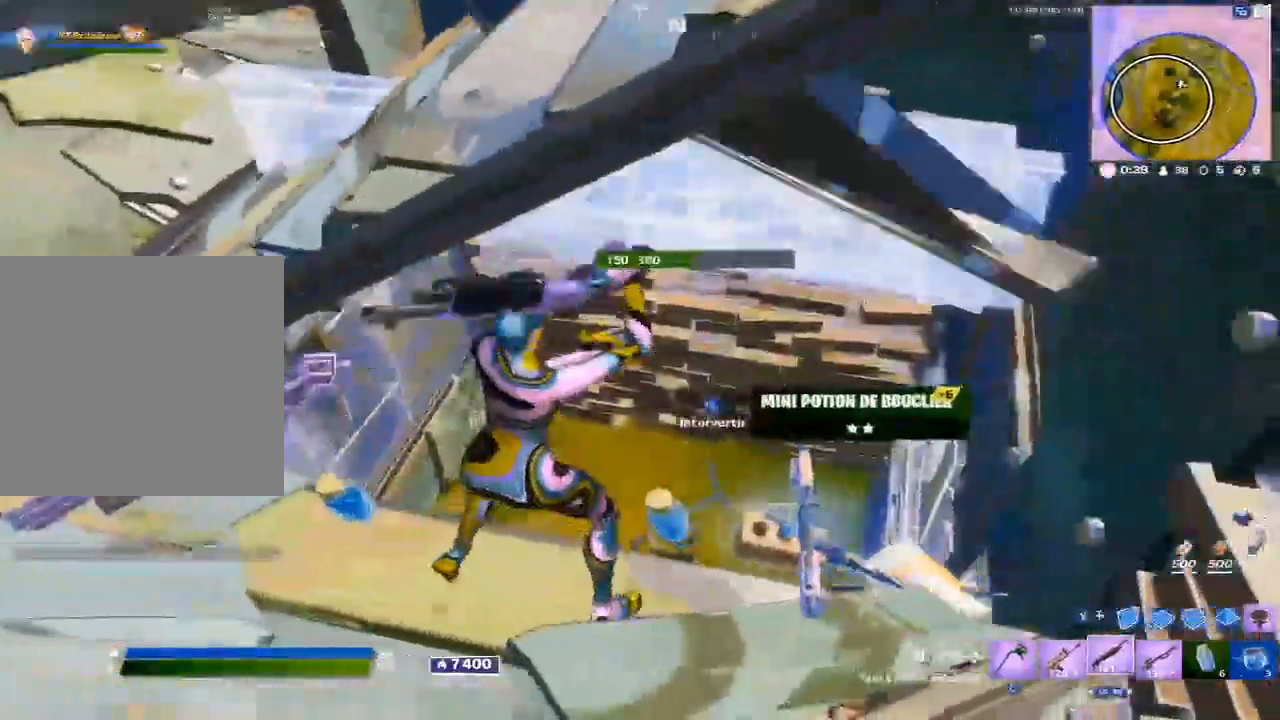
{"buttons": ["L1", "R2"], "left_stick": "down-right", "right_stick": "center", "events": [[150, "right_stick", "down"], [167, "left_stick", "center"], [283, "right_stick", "center"], [350, "L2", "down"], [367, "right_stick", "left"], [383, "left_stick", "right"], [417, "L2", "up"], [417, "R2", "down"], [467, "left_stick", "down-right"], [467, "right_stick", "center"], [483, "L1", "down"]]}
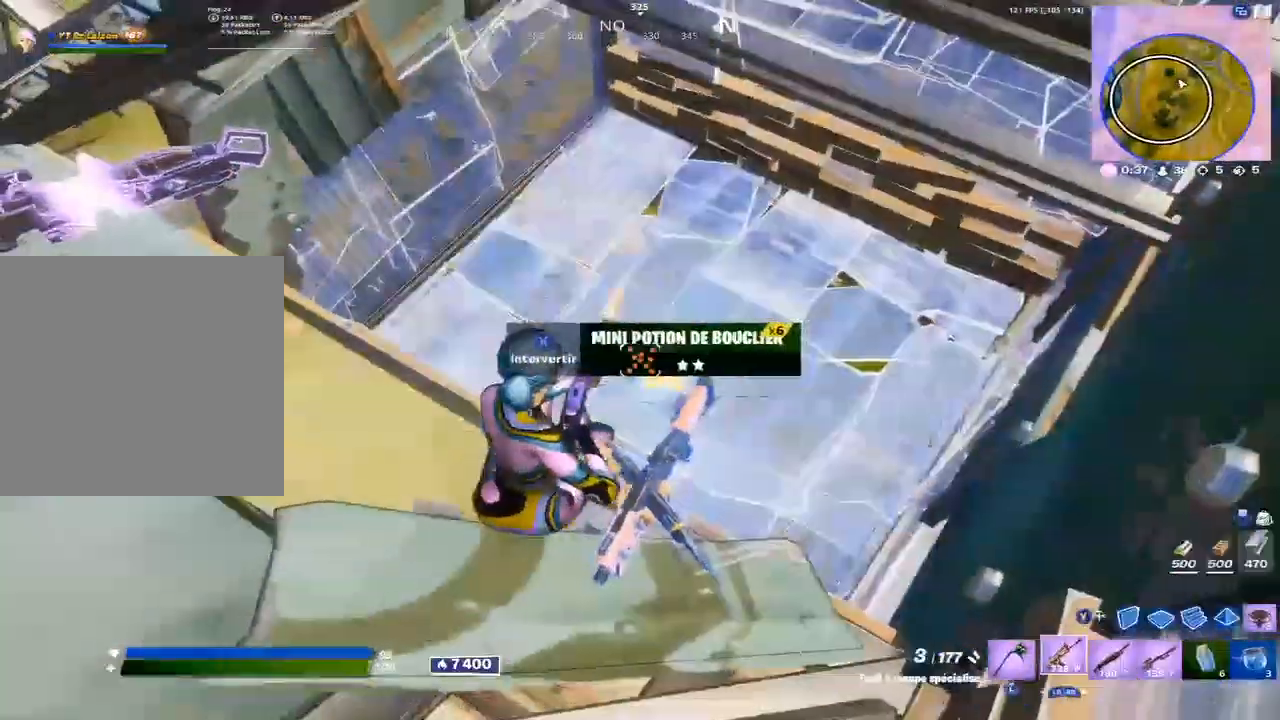
{"buttons": ["R2"], "left_stick": "right", "right_stick": "right", "events": [[17, "R2", "up"], [67, "L1", "up"], [183, "left_stick", "right"], [250, "A", "down"], [333, "A", "up"], [450, "R2", "down"], [500, "right_stick", "right"]]}
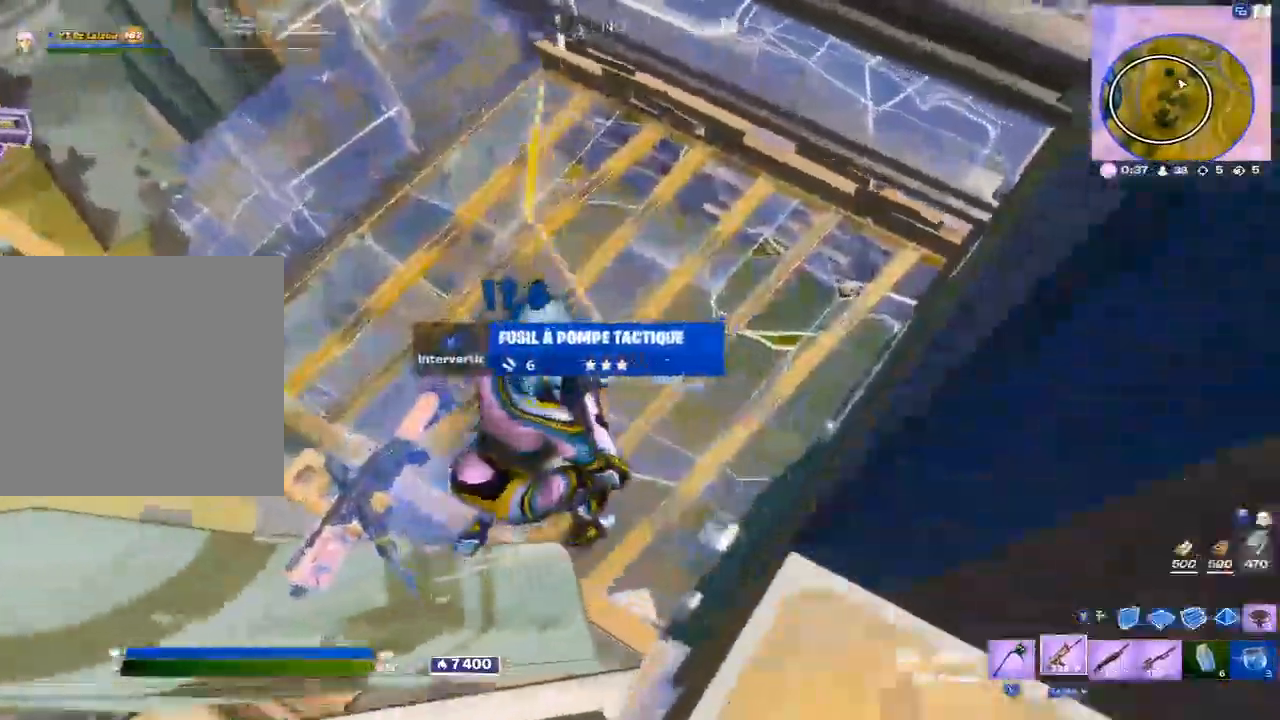
{"buttons": ["R2"], "left_stick": "up-right", "right_stick": "right", "events": [[100, "right_stick", "center"], [167, "left_stick", "up-left"], [300, "right_stick", "up-right"], [417, "left_stick", "up-right"], [450, "right_stick", "right"]]}
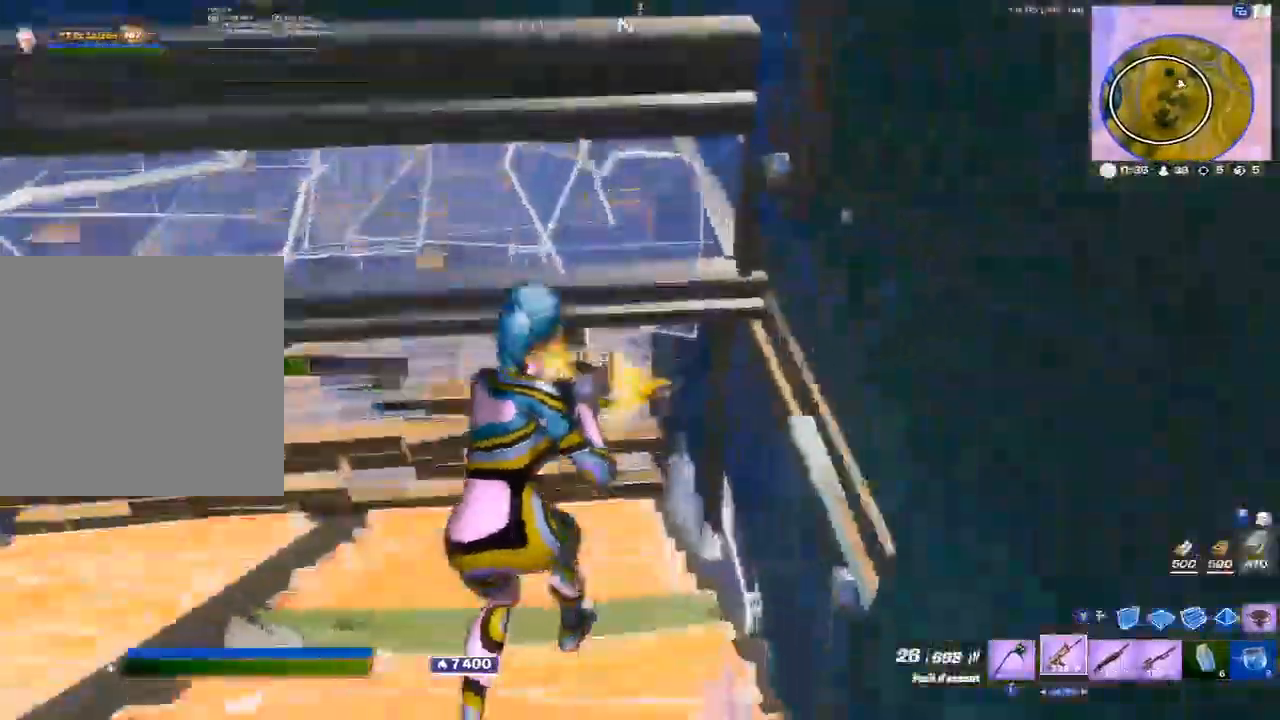
{"buttons": ["L3"], "left_stick": "up-left", "right_stick": "right", "events": [[50, "right_stick", "left"], [83, "left_stick", "up-left"], [167, "right_stick", "center"], [383, "R2", "up"], [433, "L3", "down"], [450, "right_stick", "right"]]}
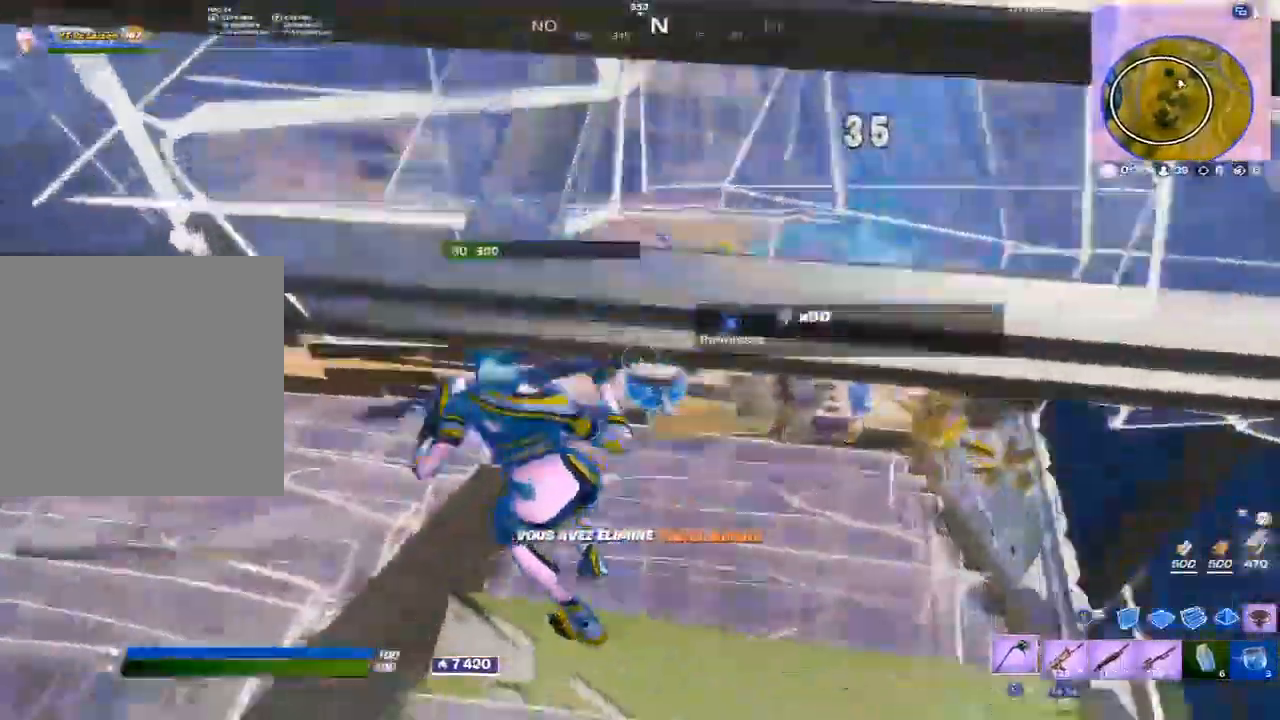
{"buttons": ["R1"], "left_stick": "up", "right_stick": "center", "events": [[17, "L3", "up"], [17, "right_stick", "center"], [183, "right_stick", "right"], [200, "R1", "down"], [250, "left_stick", "up"], [283, "R1", "up"], [333, "R1", "down"], [433, "R1", "up"], [433, "right_stick", "center"], [483, "R1", "down"]]}
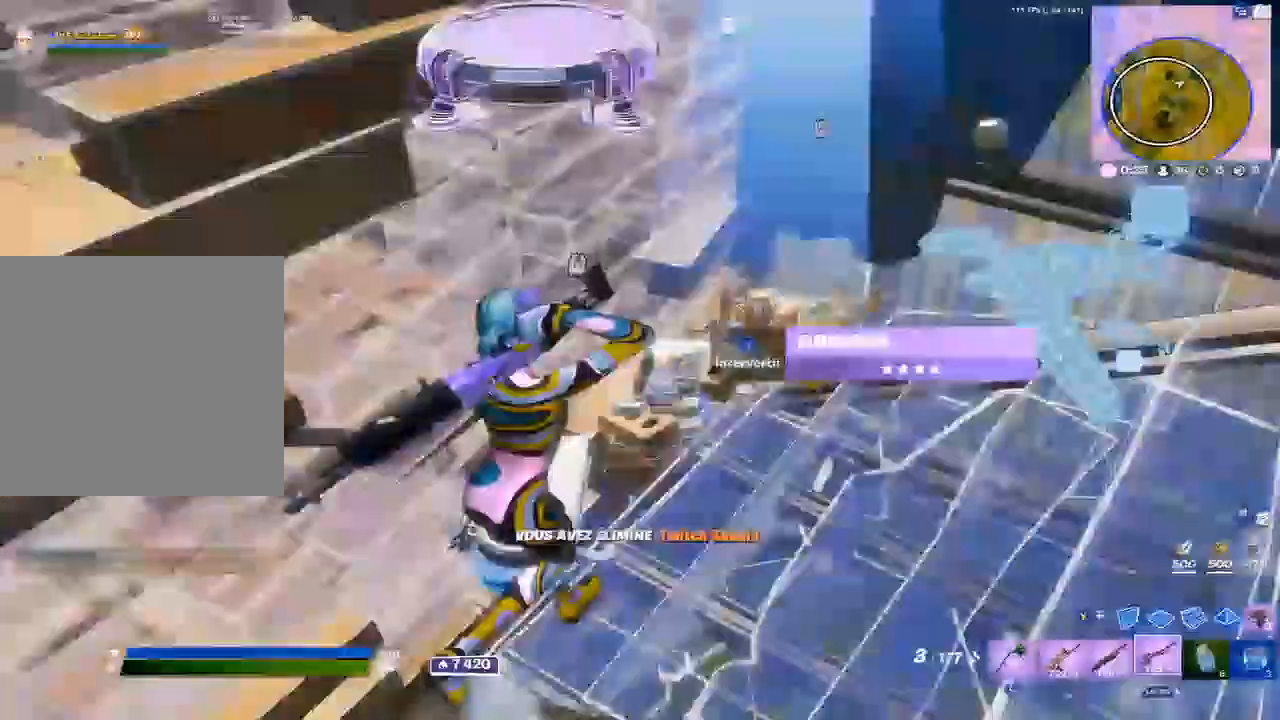
{"buttons": ["R3"], "left_stick": "down-right", "right_stick": "center", "events": [[50, "R1", "up"], [283, "left_stick", "down-right"], [483, "R3", "down"]]}
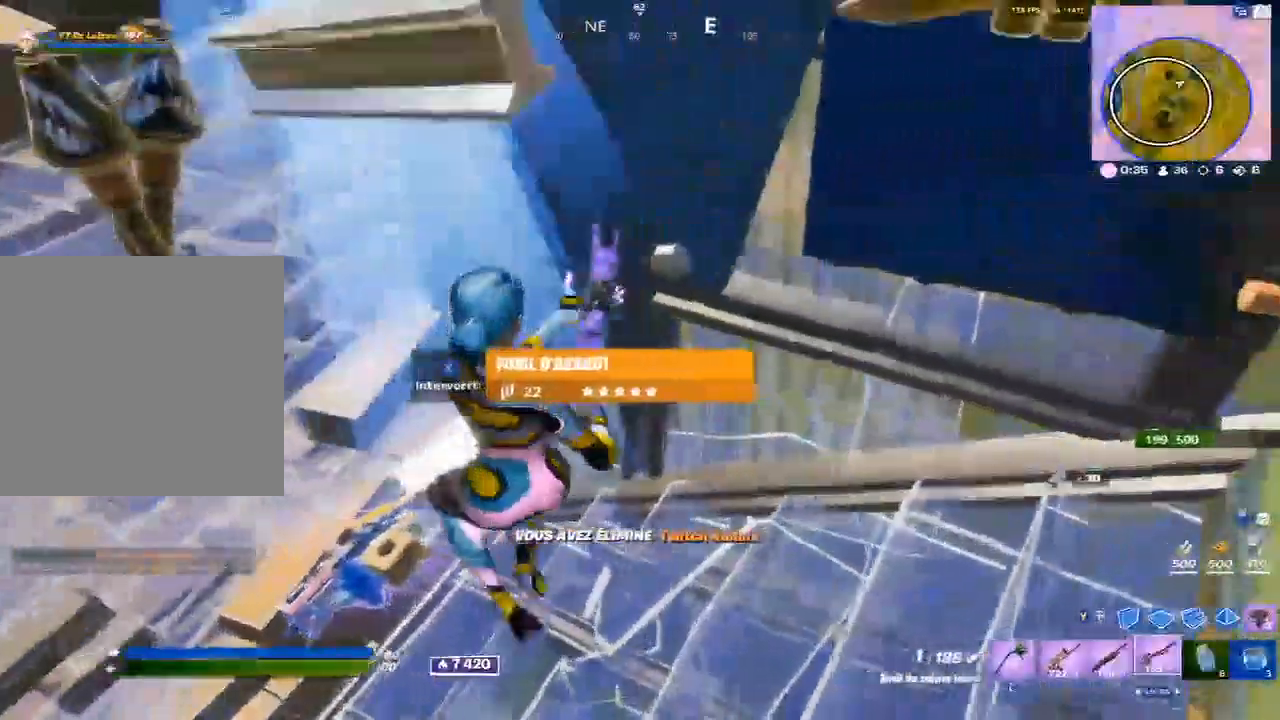
{"buttons": [], "left_stick": "down", "right_stick": "left", "events": [[33, "R3", "up"], [367, "left_stick", "down"], [417, "right_stick", "left"]]}
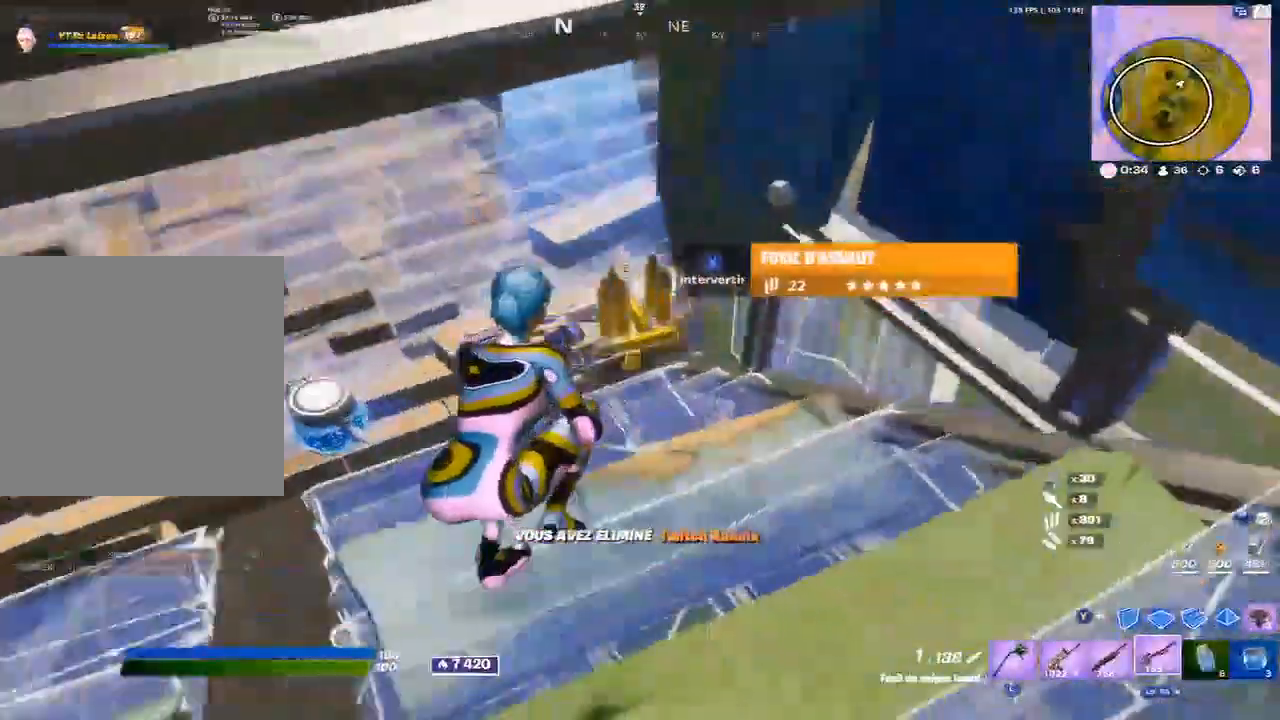
{"buttons": ["X"], "left_stick": "center", "right_stick": "center", "events": [[50, "right_stick", "center"], [150, "left_stick", "center"], [333, "DPAD_UP", "down"], [417, "DPAD_UP", "up"], [450, "X", "down"]]}
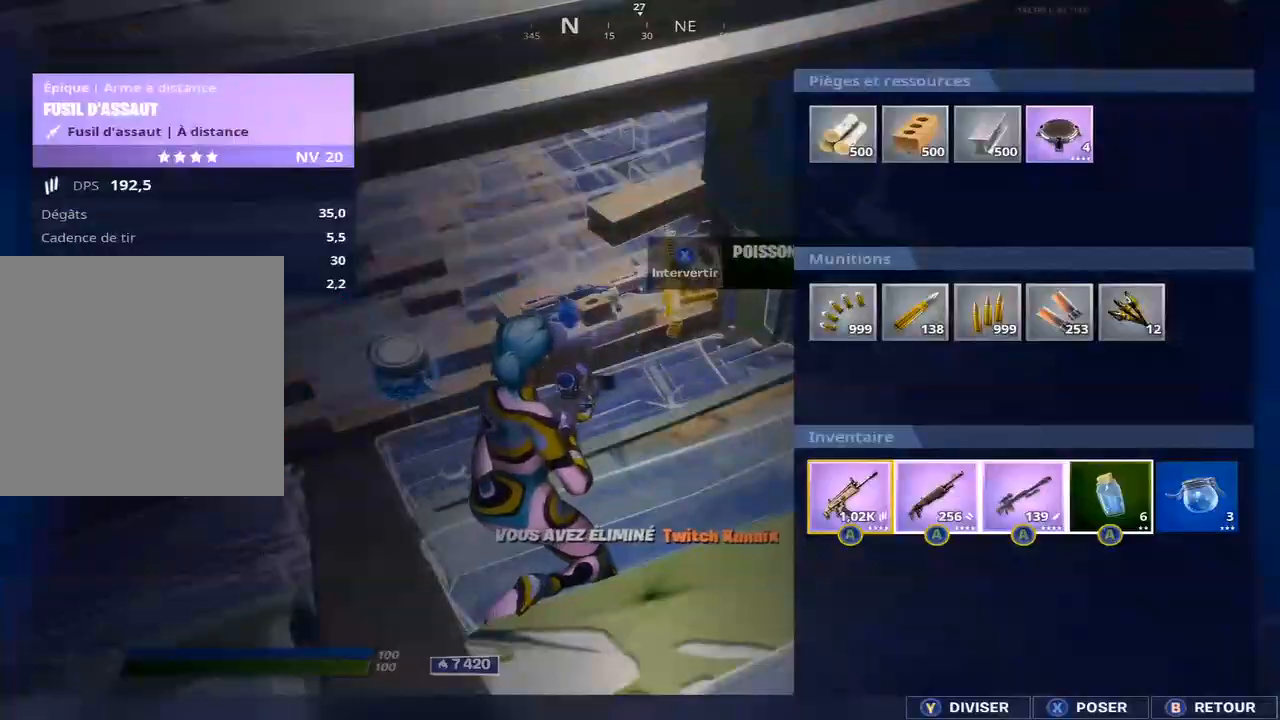
{"buttons": [], "left_stick": "up-right", "right_stick": "center", "events": [[50, "X", "up"], [100, "B", "down"], [117, "left_stick", "up-right"], [183, "B", "up"]]}
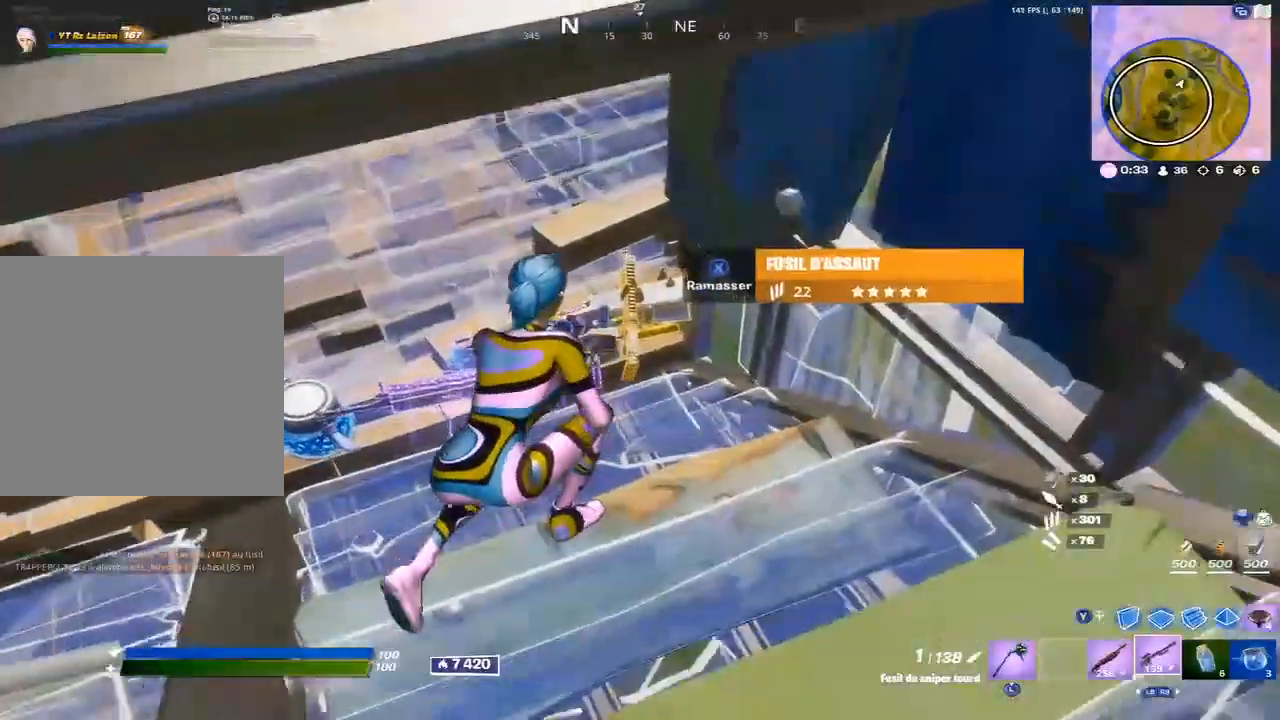
{"buttons": [], "left_stick": "down", "right_stick": "center", "events": [[33, "X", "down"], [67, "left_stick", "center"], [117, "X", "up"], [150, "left_stick", "down"]]}
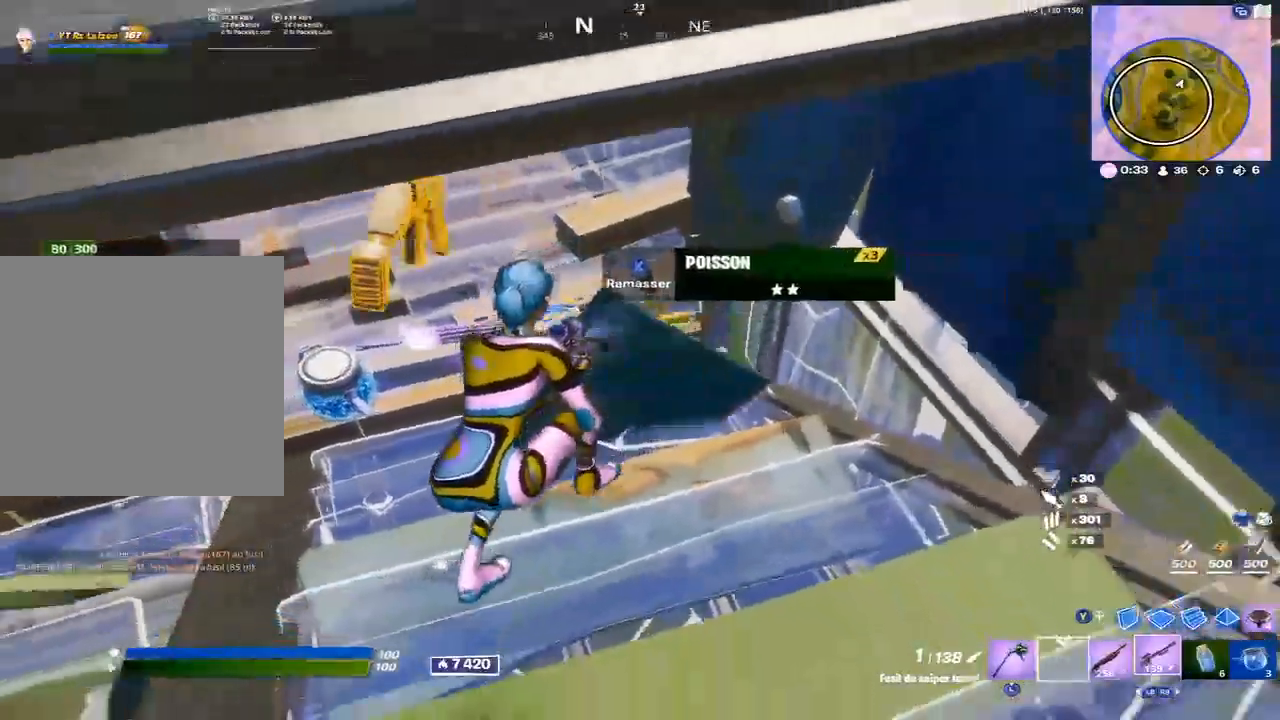
{"buttons": [], "left_stick": "up-left", "right_stick": "center", "events": [[17, "left_stick", "down-right"], [150, "left_stick", "center"], [250, "left_stick", "left"], [350, "left_stick", "up-left"]]}
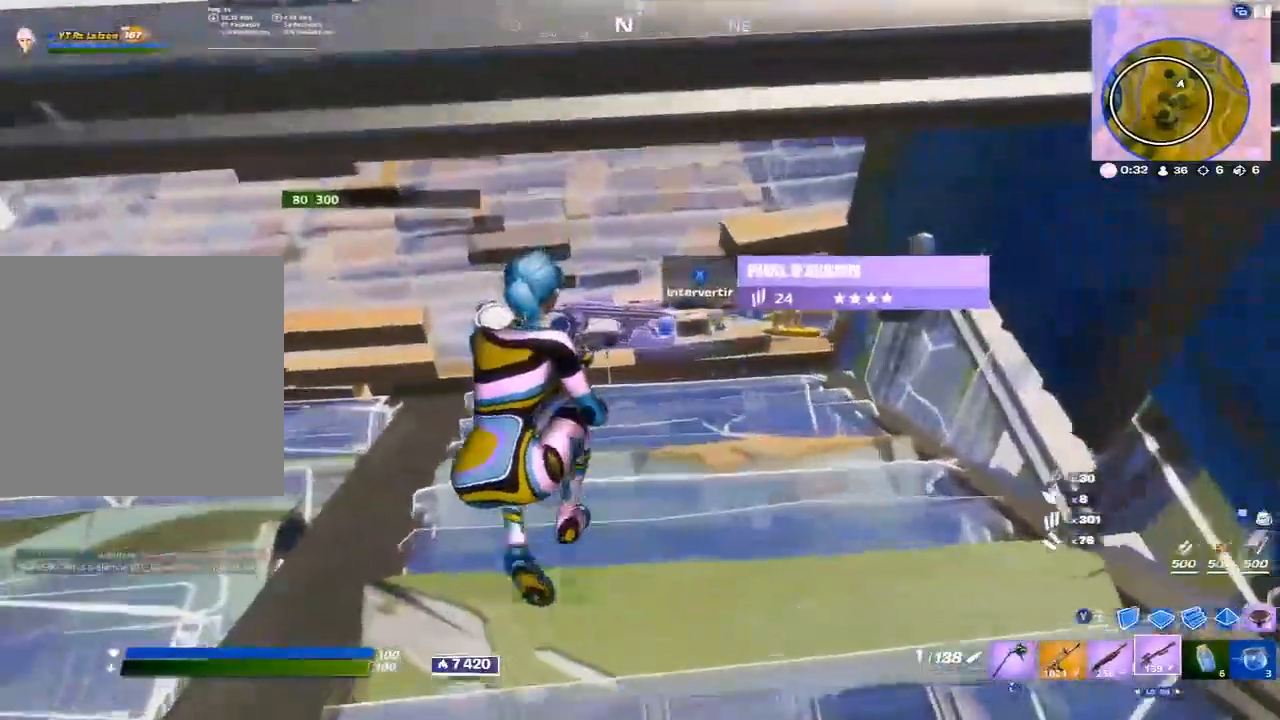
{"buttons": ["R1"], "left_stick": "up-right", "right_stick": "center", "events": [[17, "left_stick", "up"], [150, "left_stick", "up-right"], [433, "R1", "down"]]}
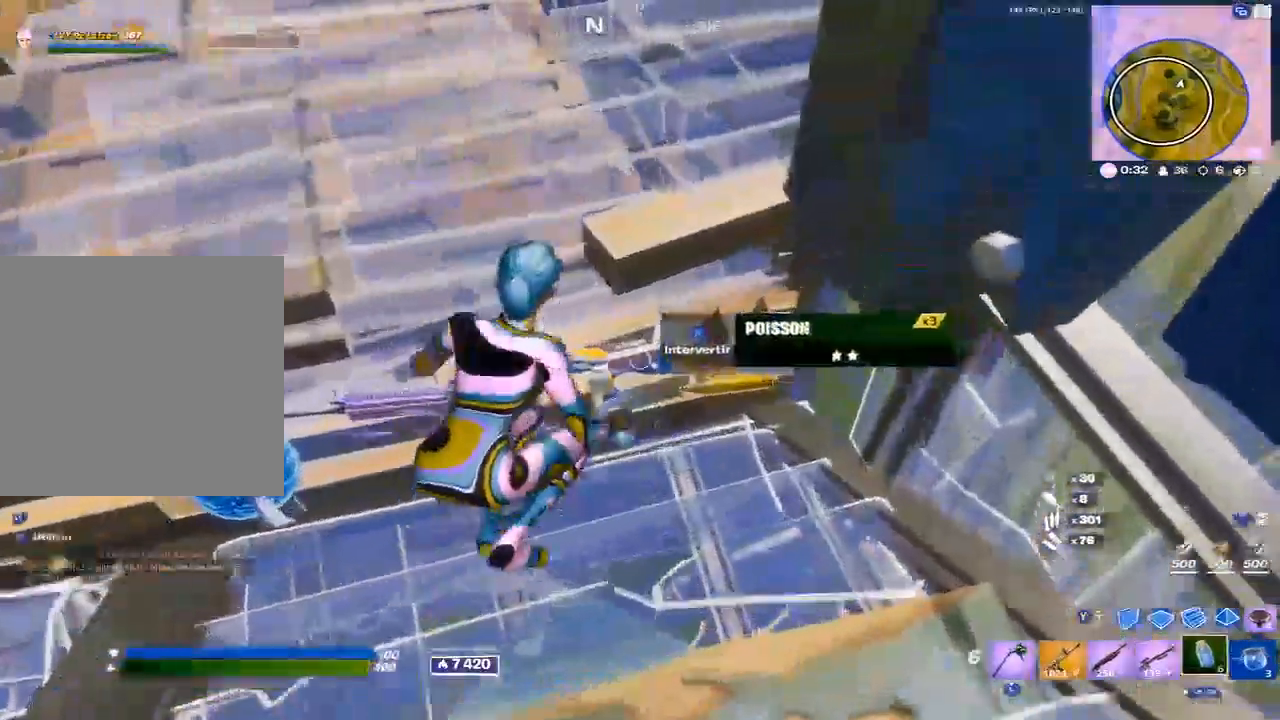
{"buttons": [], "left_stick": "down-left", "right_stick": "center", "events": [[50, "R1", "up"], [67, "left_stick", "down-right"], [83, "right_stick", "left"], [100, "R1", "down"], [133, "left_stick", "down"], [217, "R1", "up"], [217, "right_stick", "center"], [350, "left_stick", "center"], [500, "left_stick", "down-left"]]}
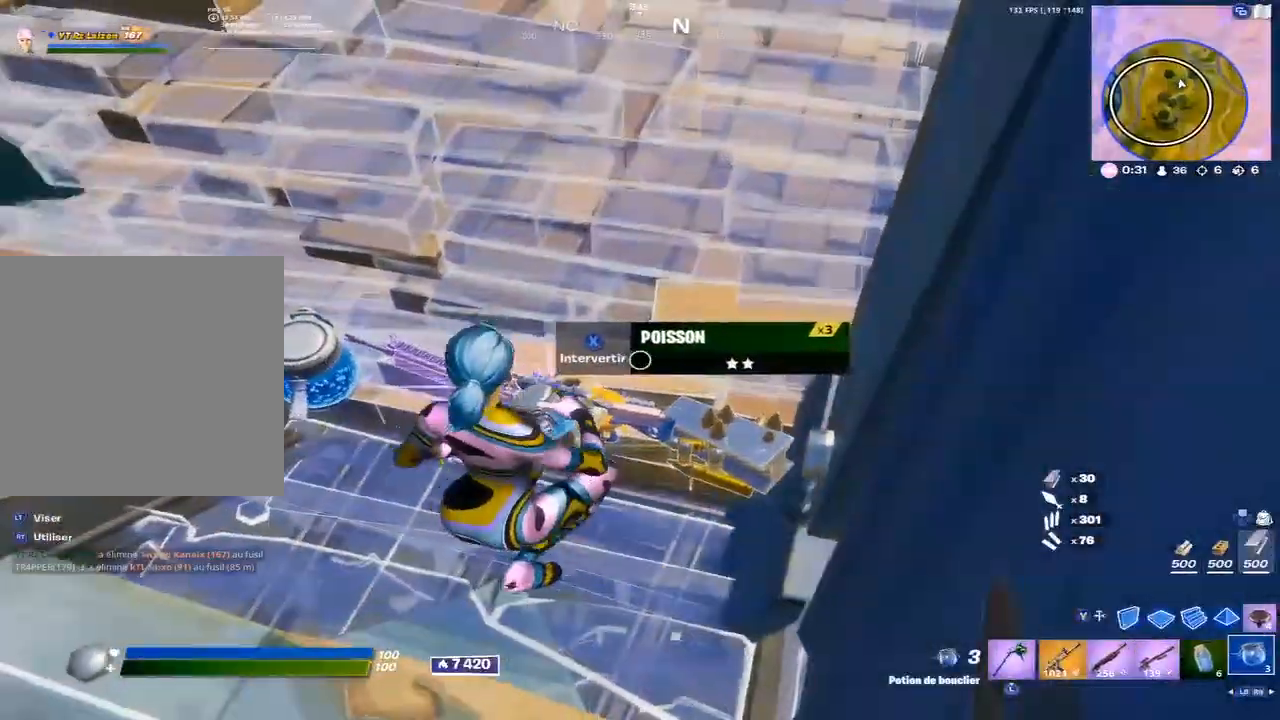
{"buttons": [], "left_stick": "down", "right_stick": "right", "events": [[83, "X", "down"], [117, "left_stick", "center"], [183, "X", "up"], [383, "left_stick", "down"], [483, "right_stick", "right"]]}
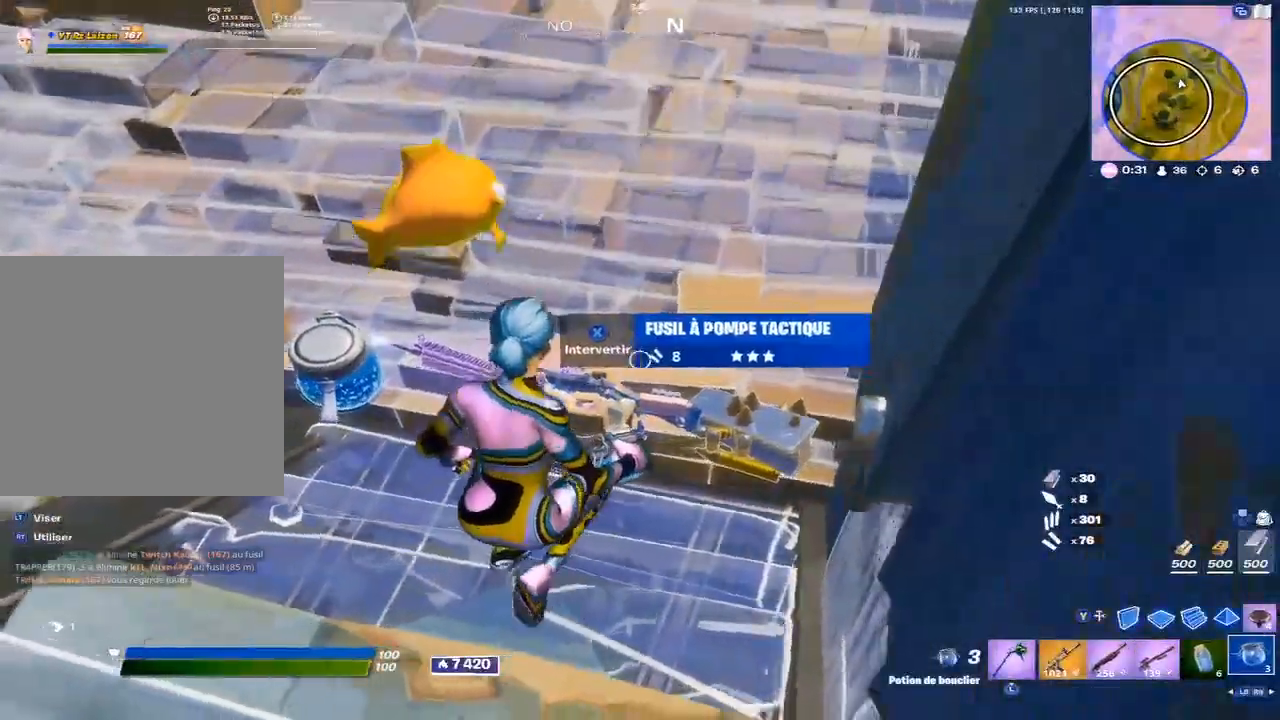
{"buttons": ["R1"], "left_stick": "up-right", "right_stick": "center", "events": [[167, "left_stick", "right"], [300, "R1", "down"], [383, "left_stick", "up-right"], [417, "R1", "up"], [417, "right_stick", "center"], [467, "R1", "down"]]}
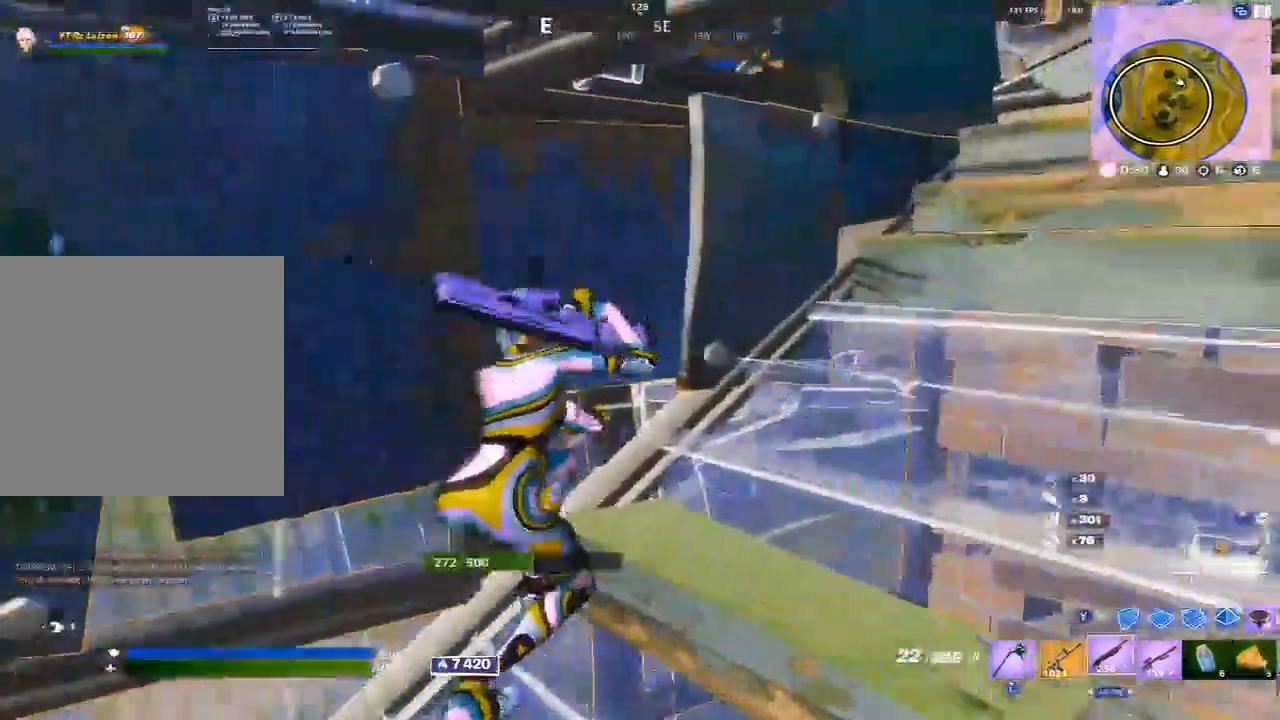
{"buttons": [], "left_stick": "up-right", "right_stick": "center", "events": [[33, "right_stick", "right"], [50, "R1", "up"], [133, "right_stick", "center"], [150, "A", "down"], [233, "A", "up"], [350, "right_stick", "right"], [367, "X", "down"], [467, "X", "up"], [500, "right_stick", "center"]]}
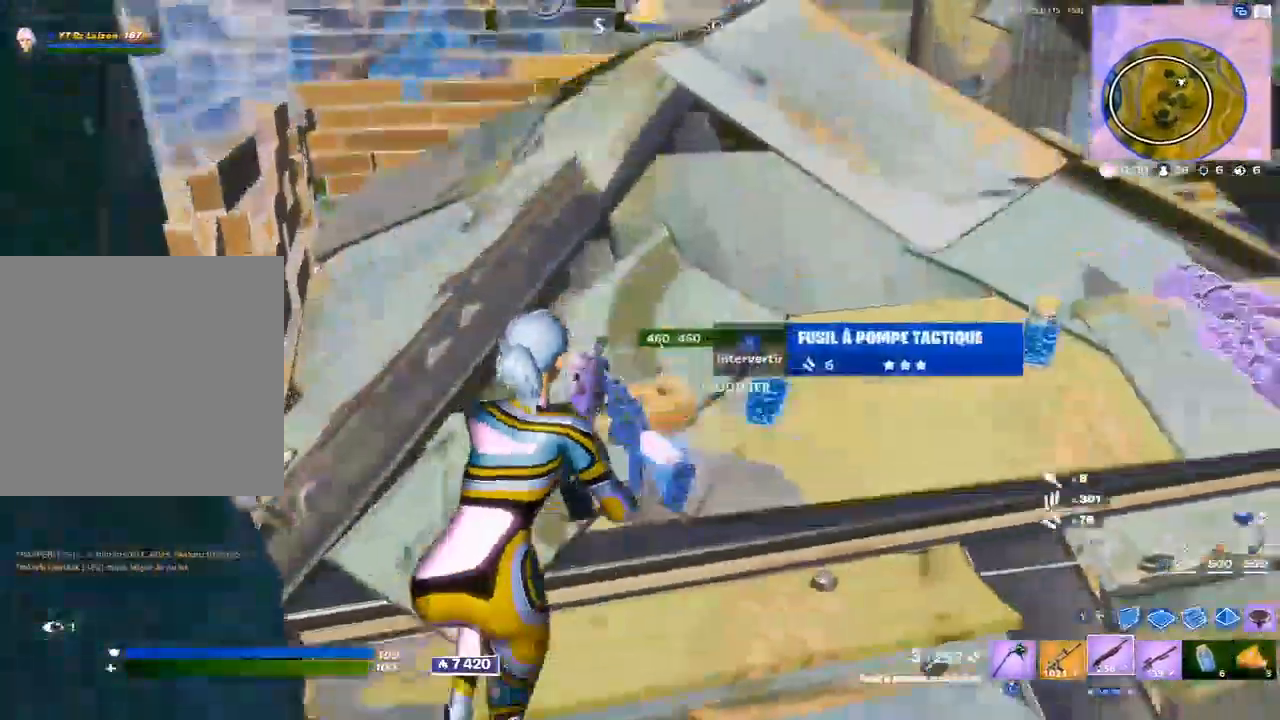
{"buttons": [], "left_stick": "up-left", "right_stick": "right", "events": [[50, "X", "down"], [133, "X", "up"], [150, "left_stick", "up"], [383, "left_stick", "up-left"], [500, "right_stick", "right"]]}
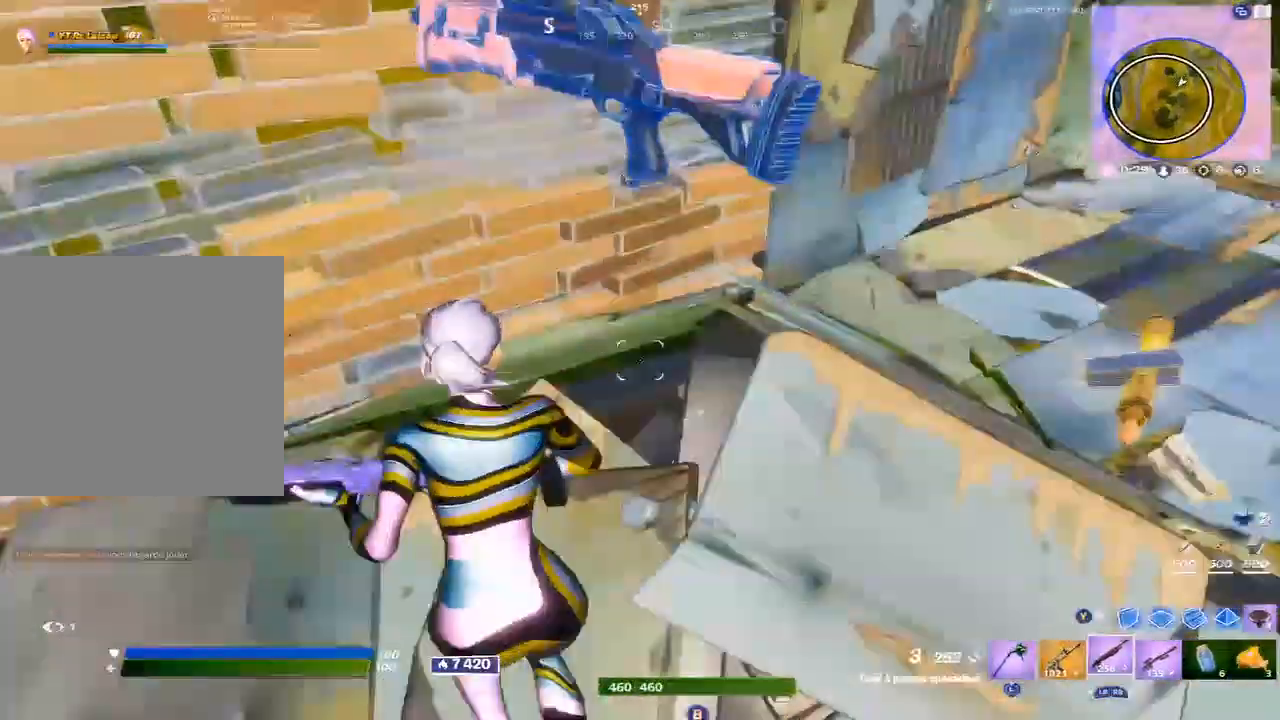
{"buttons": [], "left_stick": "right", "right_stick": "center", "events": [[17, "left_stick", "down-left"], [50, "X", "down"], [50, "right_stick", "center"], [183, "X", "up"], [183, "left_stick", "center"], [450, "left_stick", "right"]]}
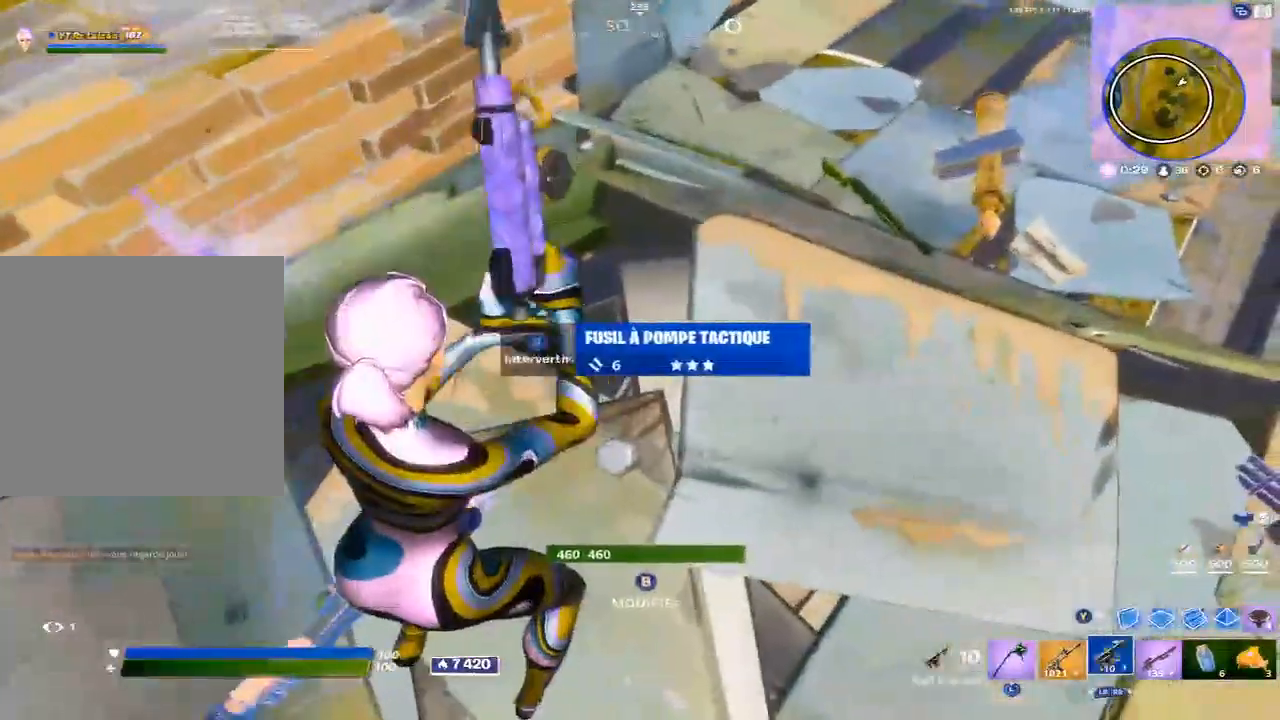
{"buttons": [], "left_stick": "up", "right_stick": "center", "events": [[17, "X", "down"], [50, "right_stick", "left"], [83, "X", "up"], [217, "right_stick", "center"], [233, "left_stick", "up"]]}
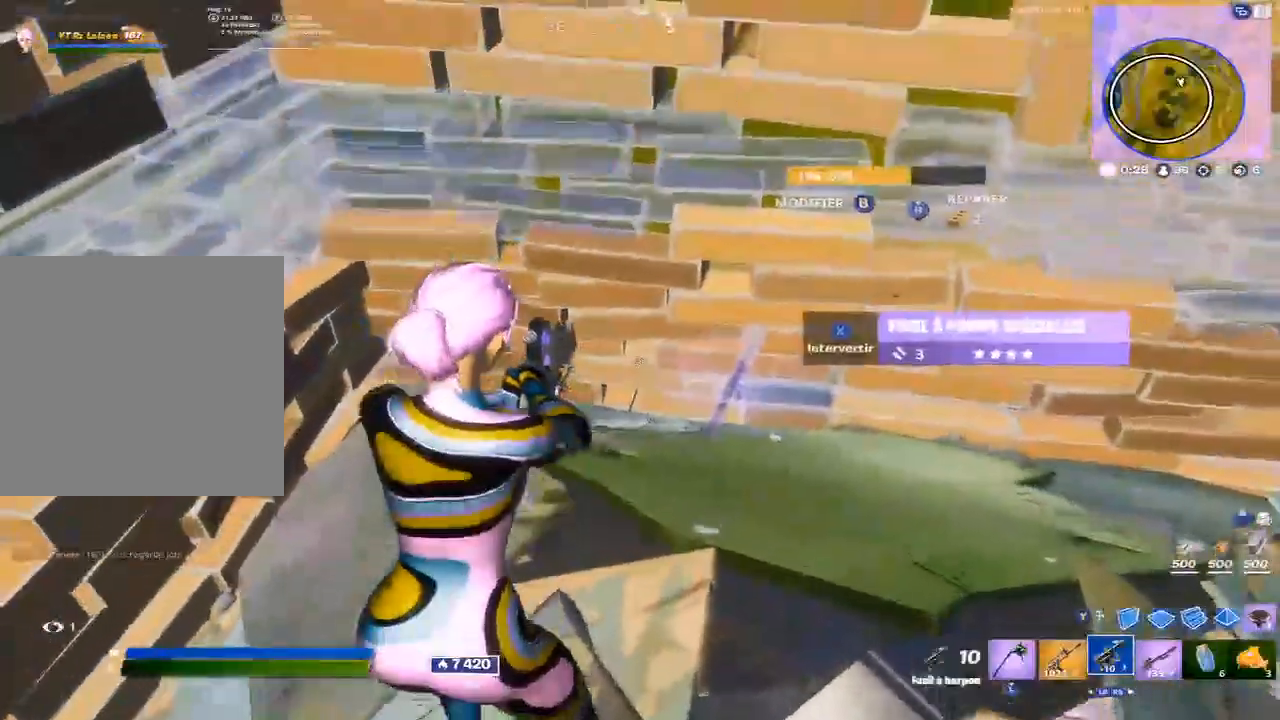
{"buttons": ["R3"], "left_stick": "up-right", "right_stick": "right", "events": [[17, "left_stick", "up-right"], [117, "X", "down"], [217, "X", "up"], [300, "right_stick", "right"], [483, "R3", "down"]]}
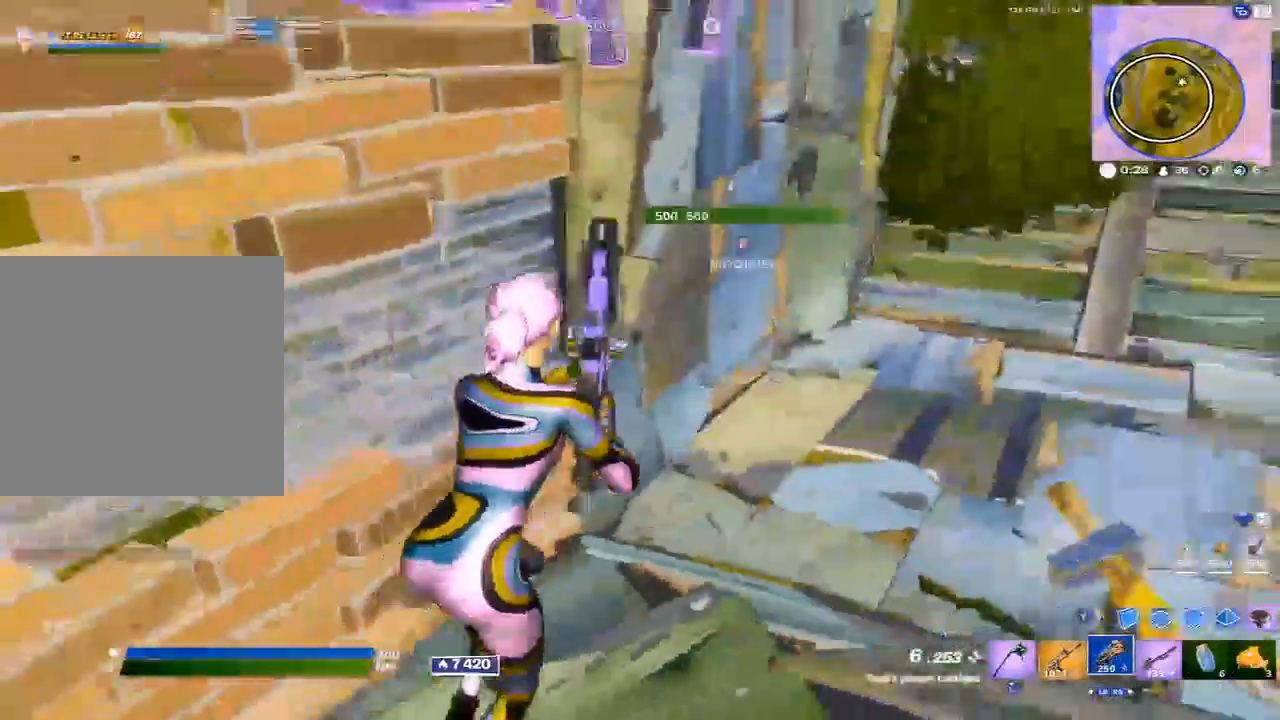
{"buttons": ["L3"], "left_stick": "up", "right_stick": "center", "events": [[33, "R3", "up"], [133, "A", "down"], [200, "right_stick", "center"], [217, "A", "up"], [467, "L3", "down"], [467, "left_stick", "up"]]}